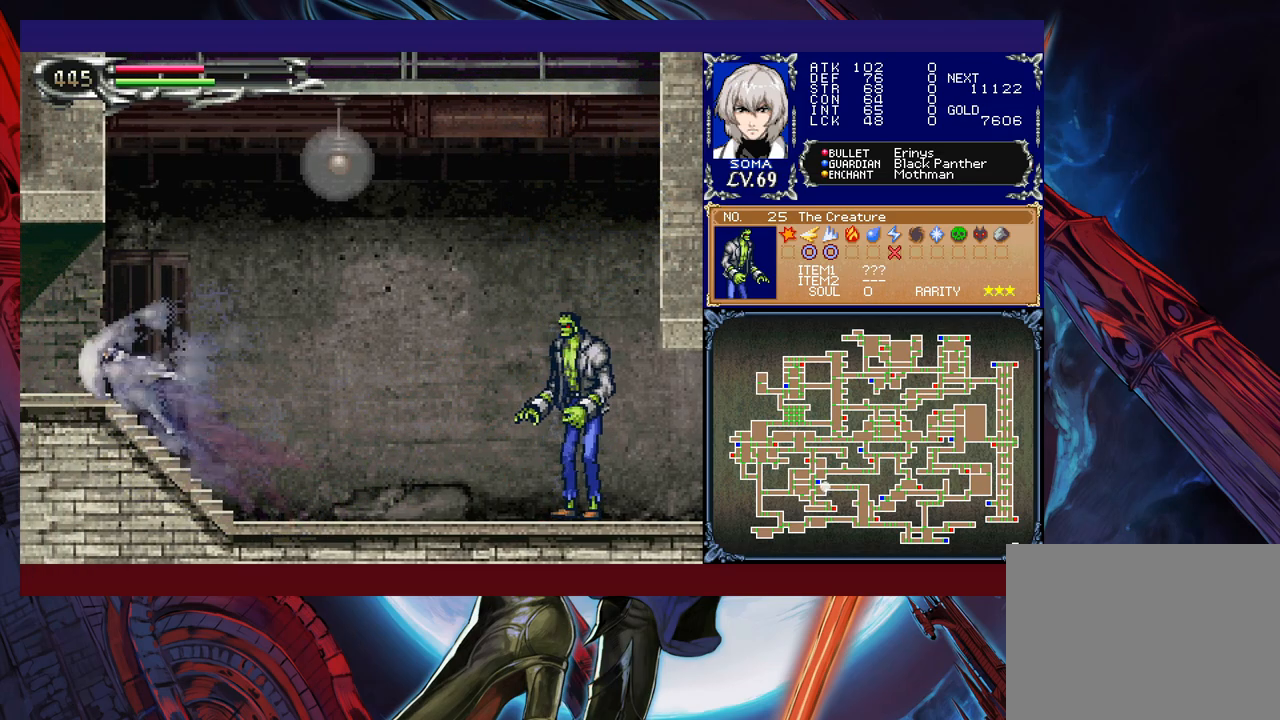
Gameplay with a controller (Xbox layout); each line is a JSON object with the inputs held at the frame after it. "events" lists button and stick changes between this image and that frame as [ms after this image, input, new state], when the widget could be followed in between. Not read: L2 R2 right_stick.
{"buttons": ["R1"], "left_stick": "right", "events": [[317, "left_stick", "right"]]}
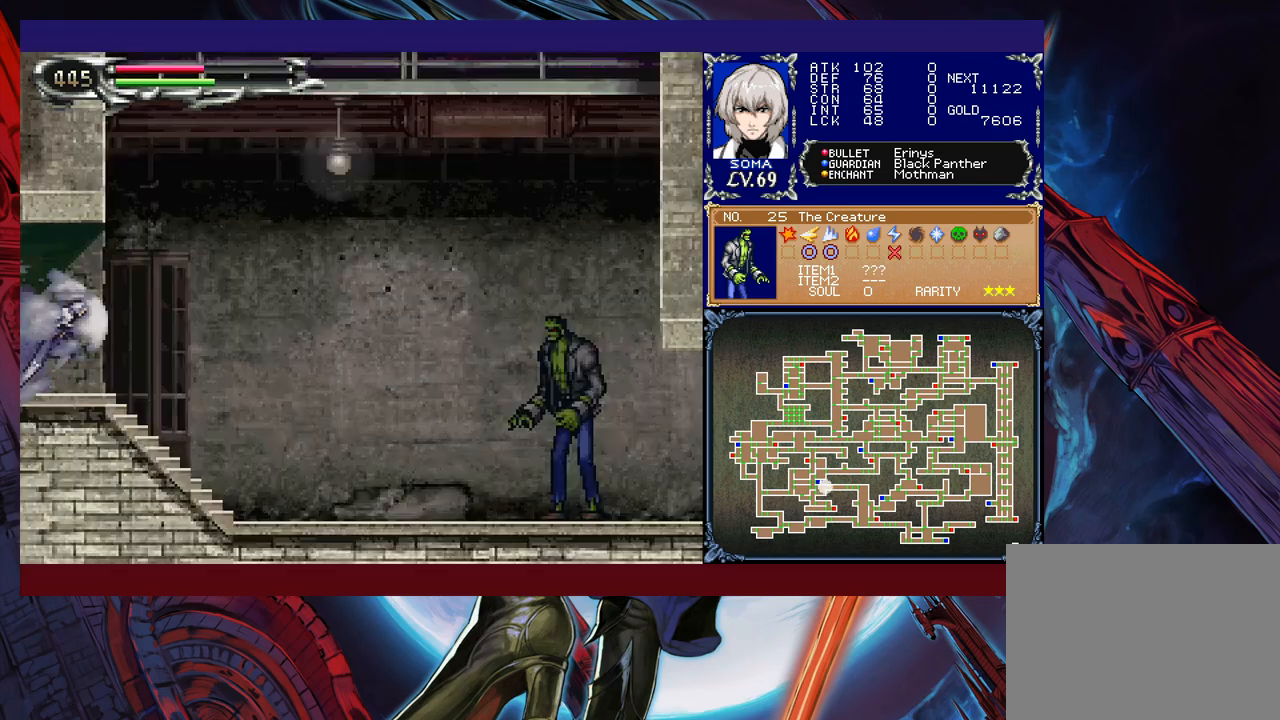
{"buttons": ["R1"], "left_stick": "left", "events": [[417, "left_stick", "left"]]}
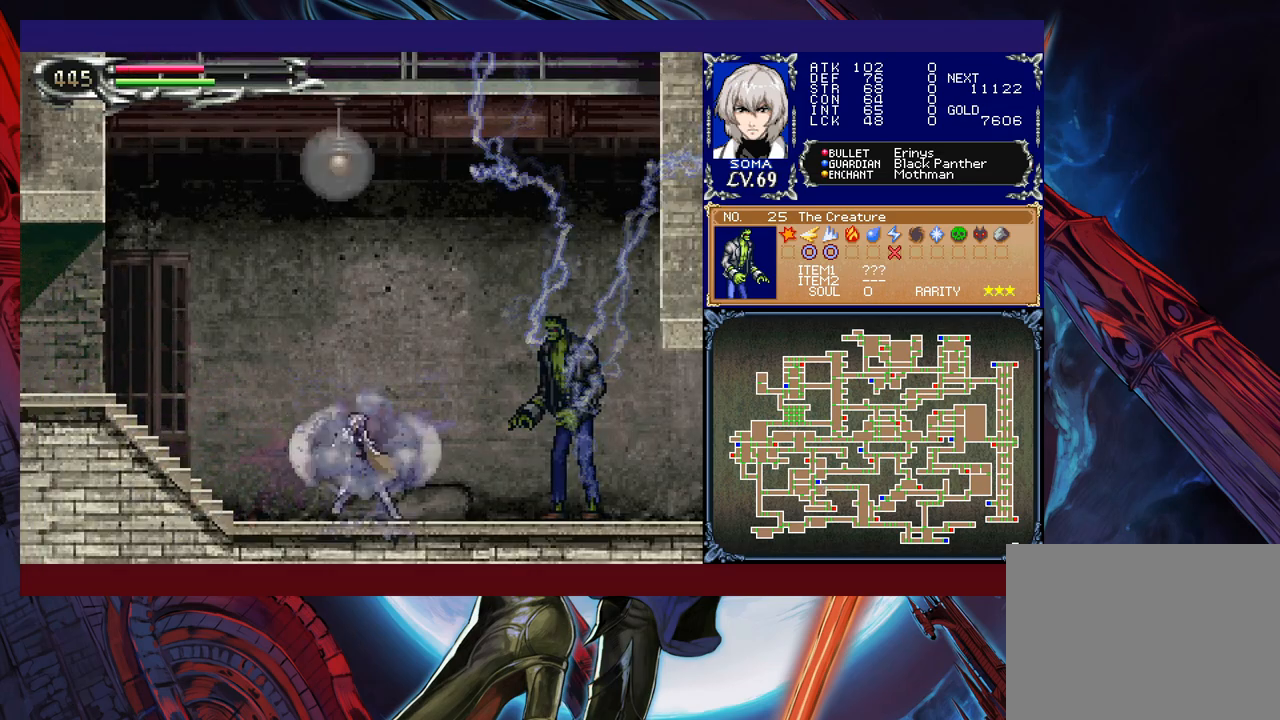
{"buttons": ["A", "R1"], "left_stick": "right", "events": [[50, "left_stick", "right"], [117, "A", "down"], [167, "A", "up"], [267, "left_stick", "left"], [400, "left_stick", "right"], [417, "B", "down"], [467, "A", "down"], [467, "B", "up"]]}
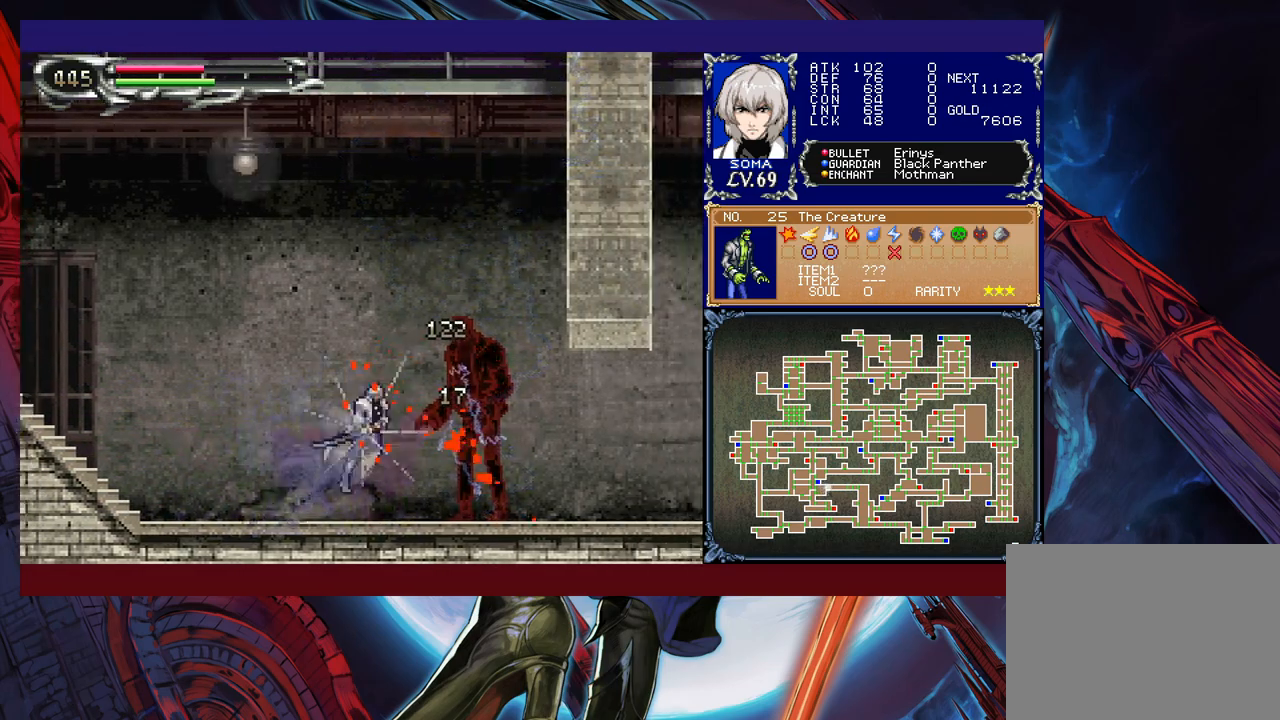
{"buttons": ["R1"], "left_stick": "right", "events": [[17, "A", "up"], [50, "left_stick", "left"], [417, "left_stick", "right"]]}
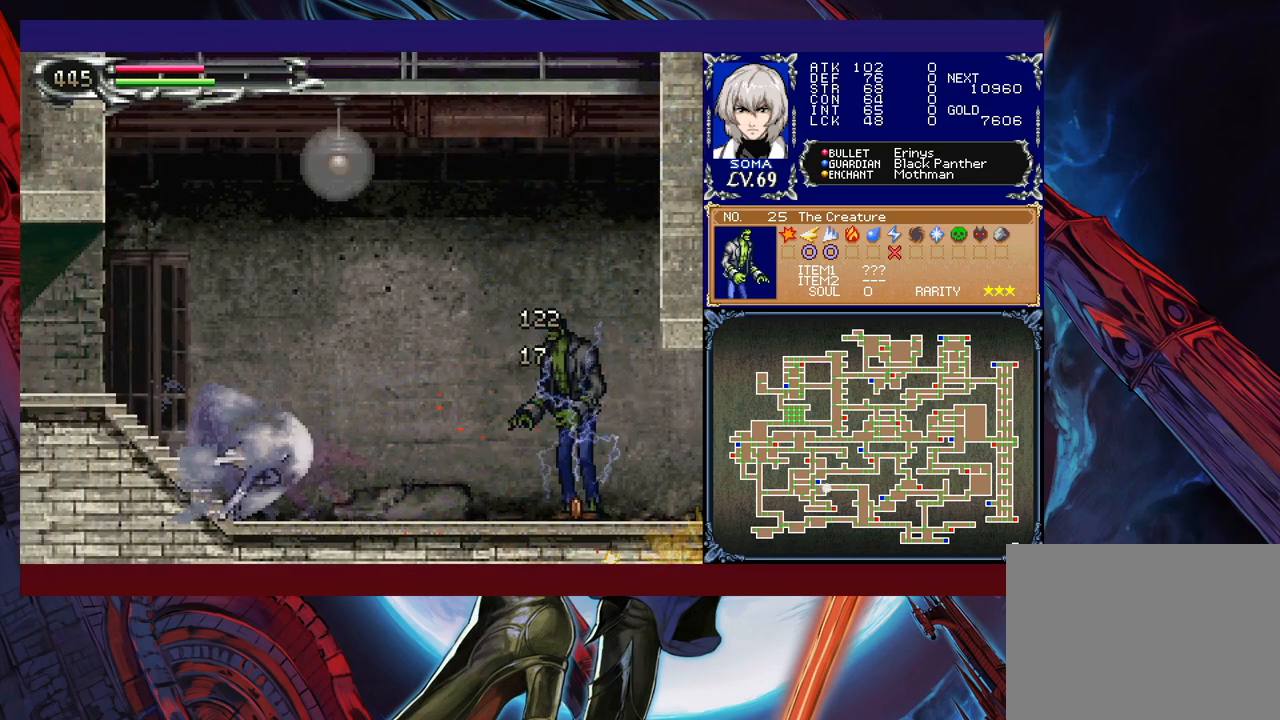
{"buttons": ["R1"], "left_stick": "right", "events": [[67, "left_stick", "left"], [150, "left_stick", "right"], [217, "left_stick", "up-left"], [267, "left_stick", "right"], [367, "left_stick", "up-left"], [417, "left_stick", "right"]]}
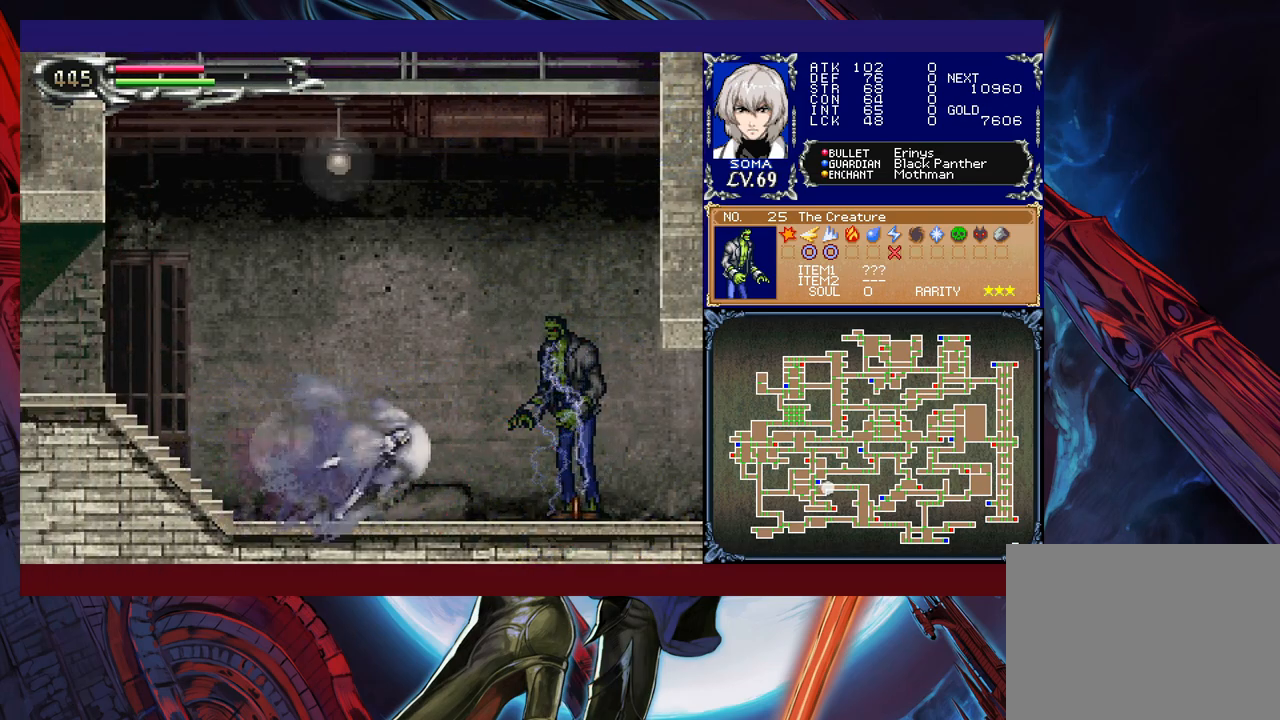
{"buttons": ["R1"], "left_stick": "right", "events": [[117, "left_stick", "center"], [167, "left_stick", "right"], [267, "left_stick", "center"], [317, "left_stick", "right"], [400, "left_stick", "center"], [450, "left_stick", "right"]]}
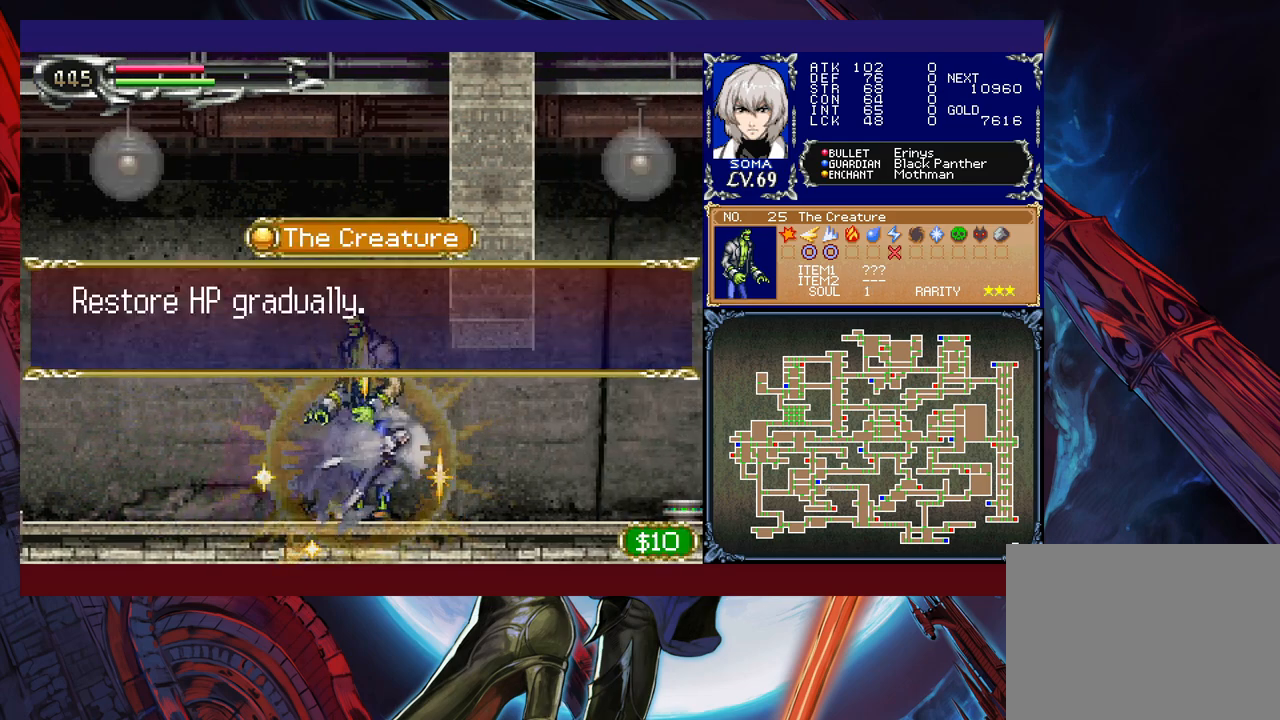
{"buttons": ["R1"], "left_stick": "right", "events": [[167, "left_stick", "center"], [400, "left_stick", "right"]]}
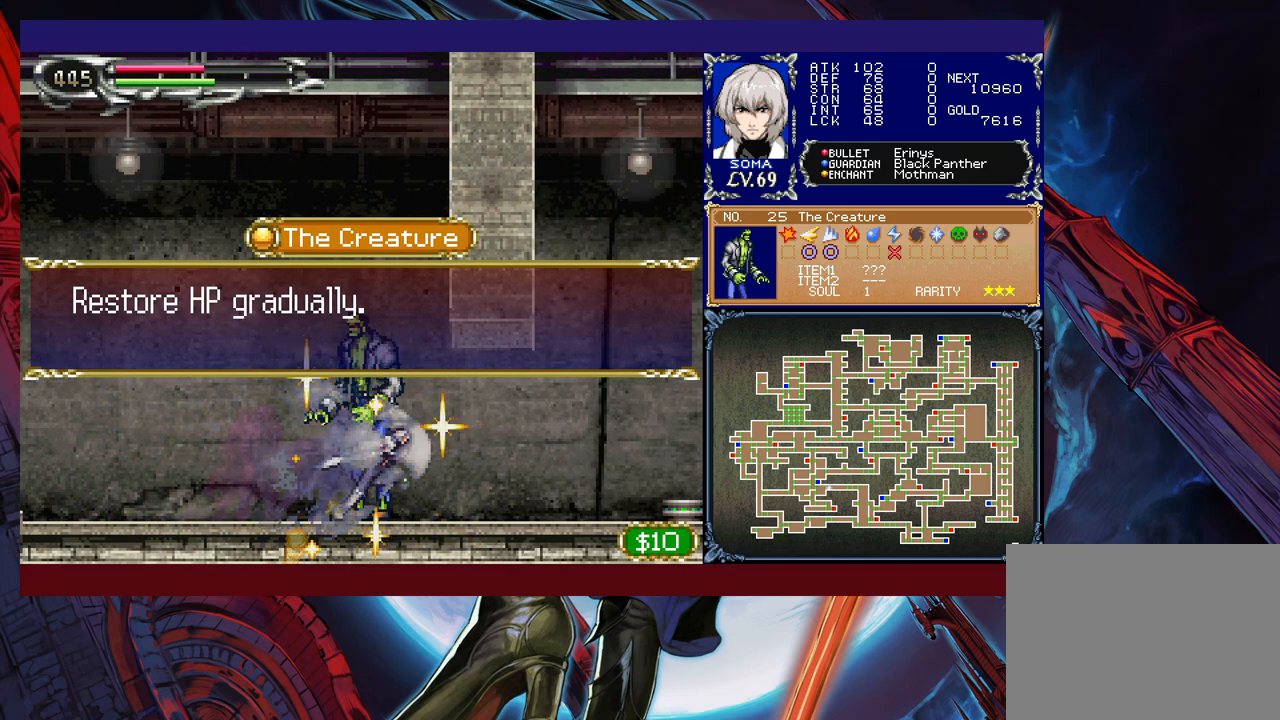
{"buttons": ["R1"], "left_stick": "right", "events": [[417, "A", "down"], [467, "A", "up"]]}
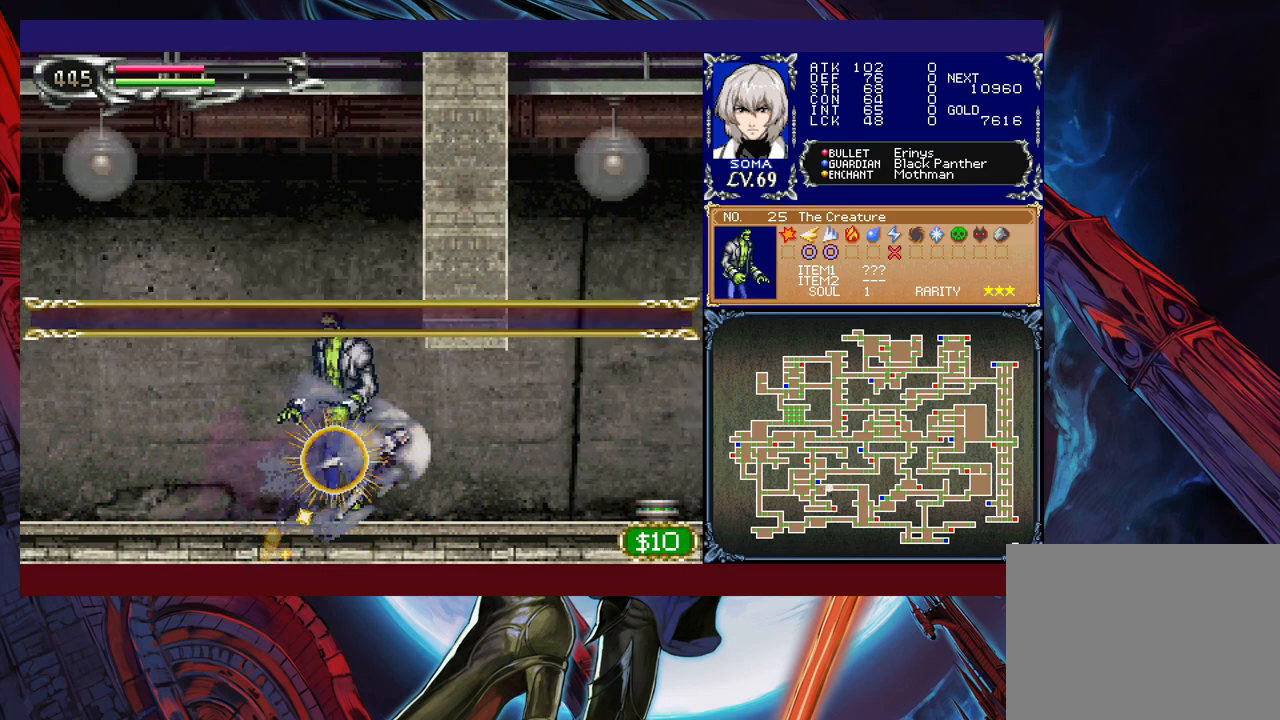
{"buttons": ["R1"], "left_stick": "down-right", "events": [[217, "B", "down"], [317, "B", "up"], [350, "left_stick", "down-right"], [400, "B", "down"], [450, "B", "up"]]}
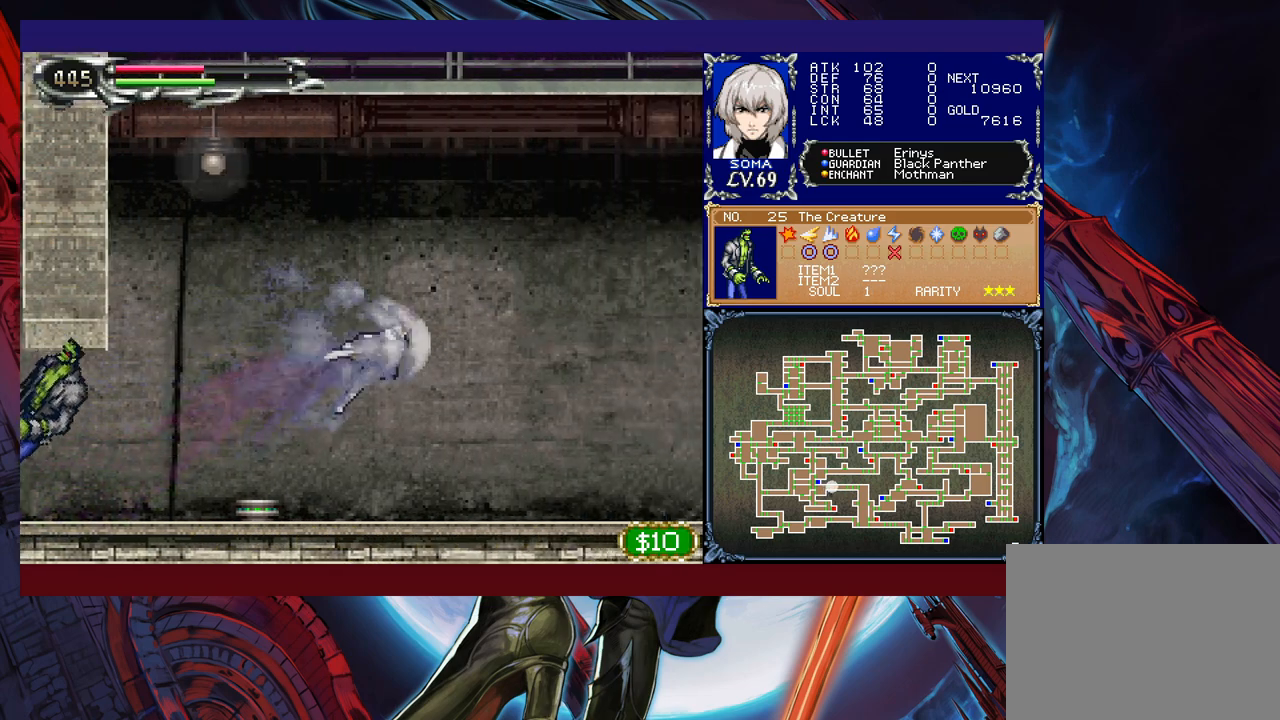
{"buttons": ["R1"], "left_stick": "right", "events": [[17, "B", "down"], [67, "B", "up"], [117, "left_stick", "up-right"], [167, "B", "down"], [250, "B", "up"], [267, "left_stick", "down-right"], [300, "B", "down"], [367, "B", "up"], [450, "B", "down"], [500, "B", "up"], [500, "left_stick", "right"]]}
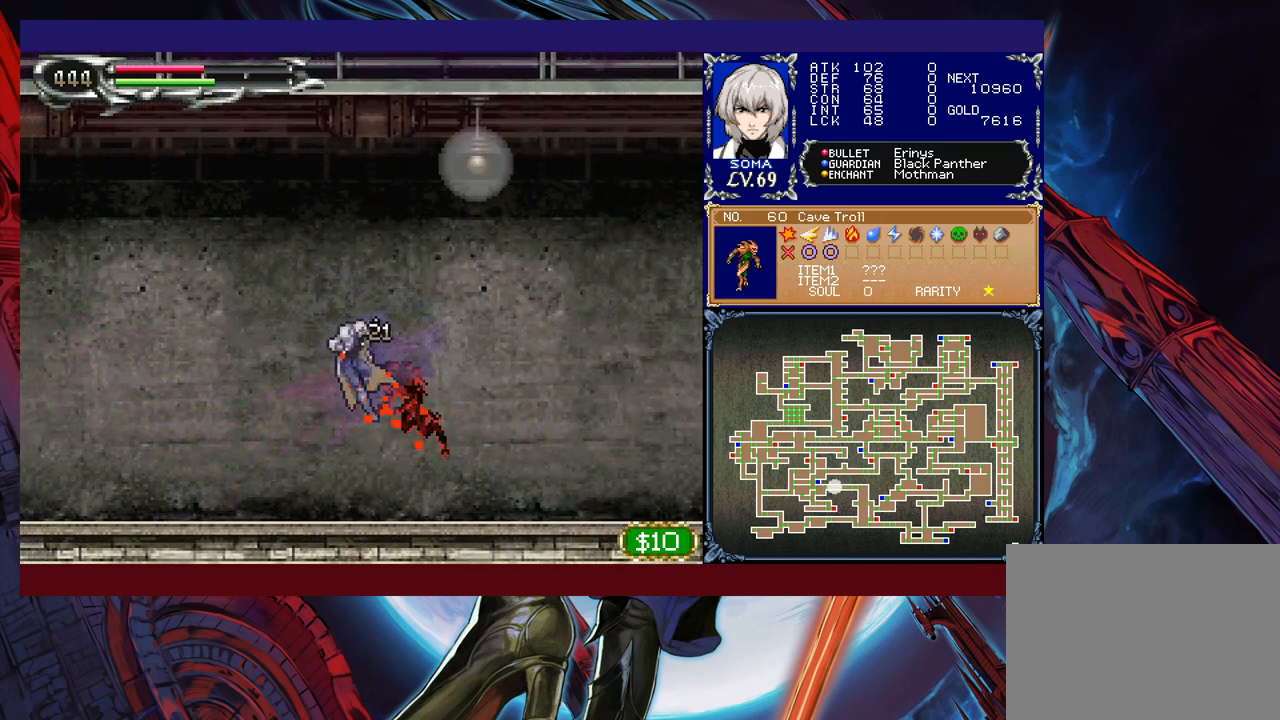
{"buttons": ["R1"], "left_stick": "left", "events": [[117, "left_stick", "center"], [300, "B", "down"], [317, "A", "down"], [317, "B", "up"], [350, "A", "up"], [417, "left_stick", "left"]]}
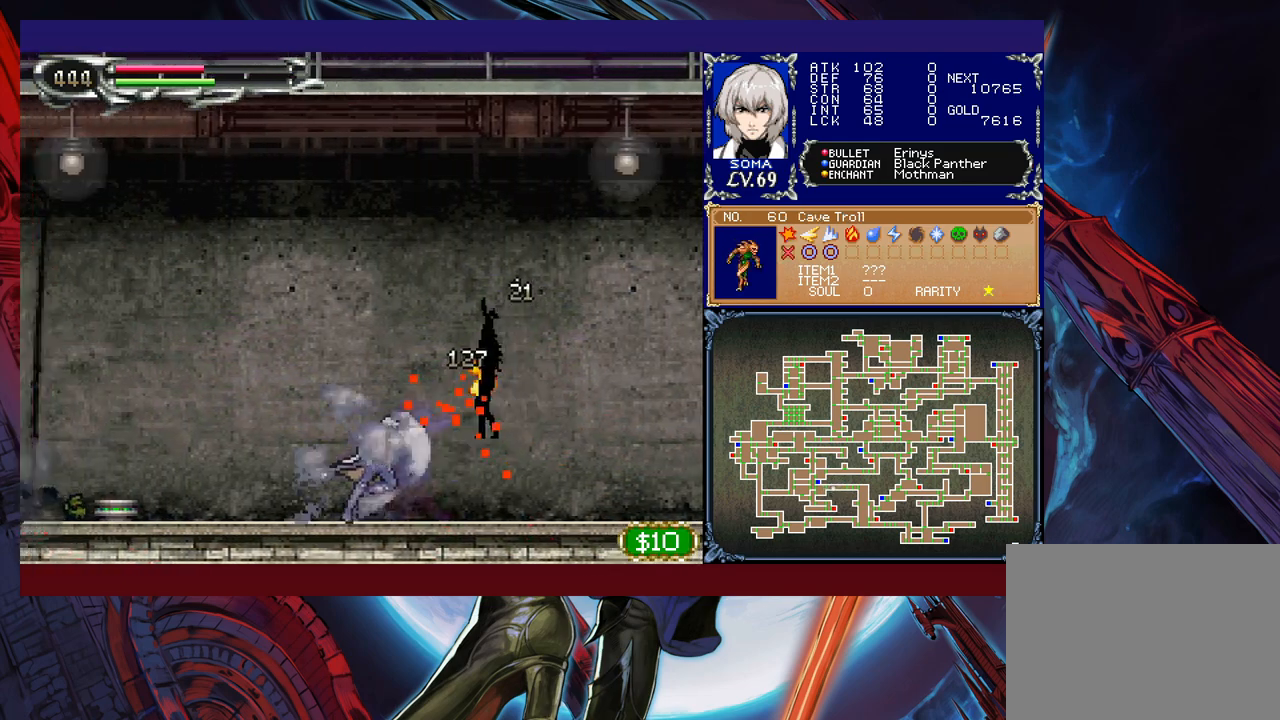
{"buttons": ["R1"], "left_stick": "right", "events": [[17, "left_stick", "center"], [67, "A", "down"], [67, "left_stick", "down-right"], [150, "A", "up"], [150, "left_stick", "right"]]}
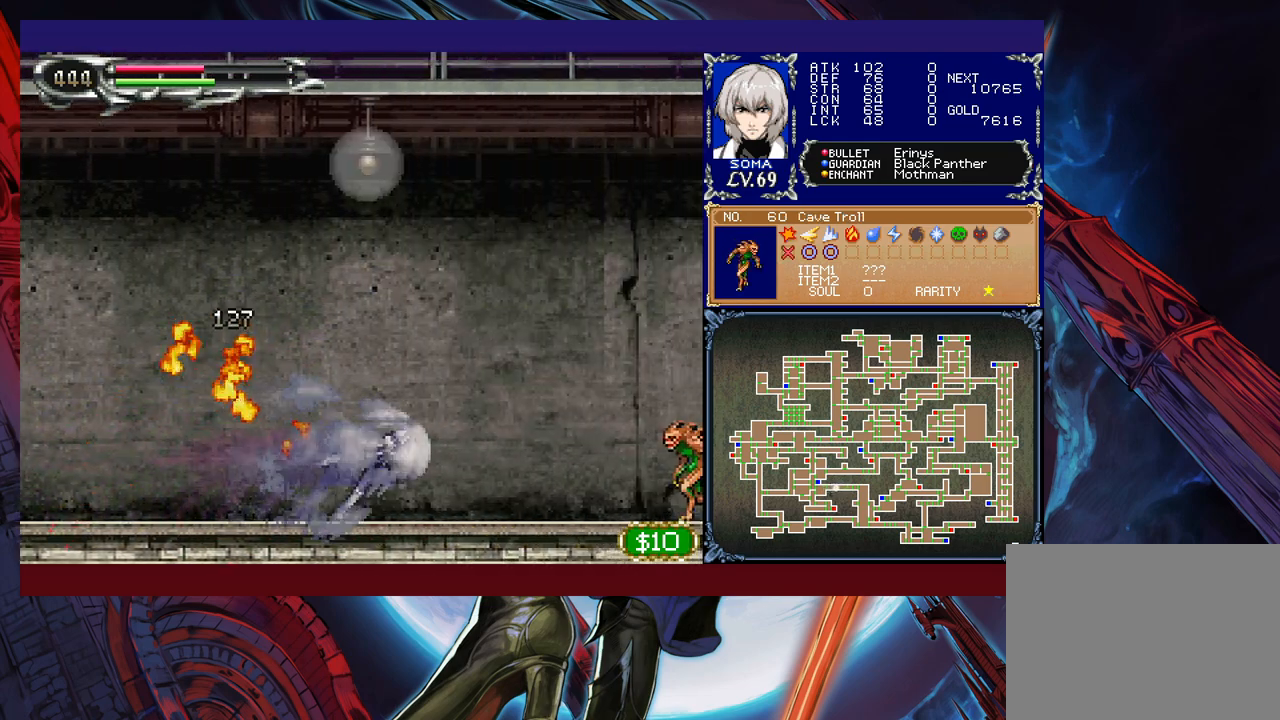
{"buttons": ["R1"], "left_stick": "down-right", "events": [[67, "B", "down"], [117, "A", "down"], [117, "B", "up"], [167, "A", "up"], [317, "left_stick", "left"], [367, "B", "down"], [417, "A", "down"], [417, "B", "up"], [450, "left_stick", "down-right"], [467, "A", "up"]]}
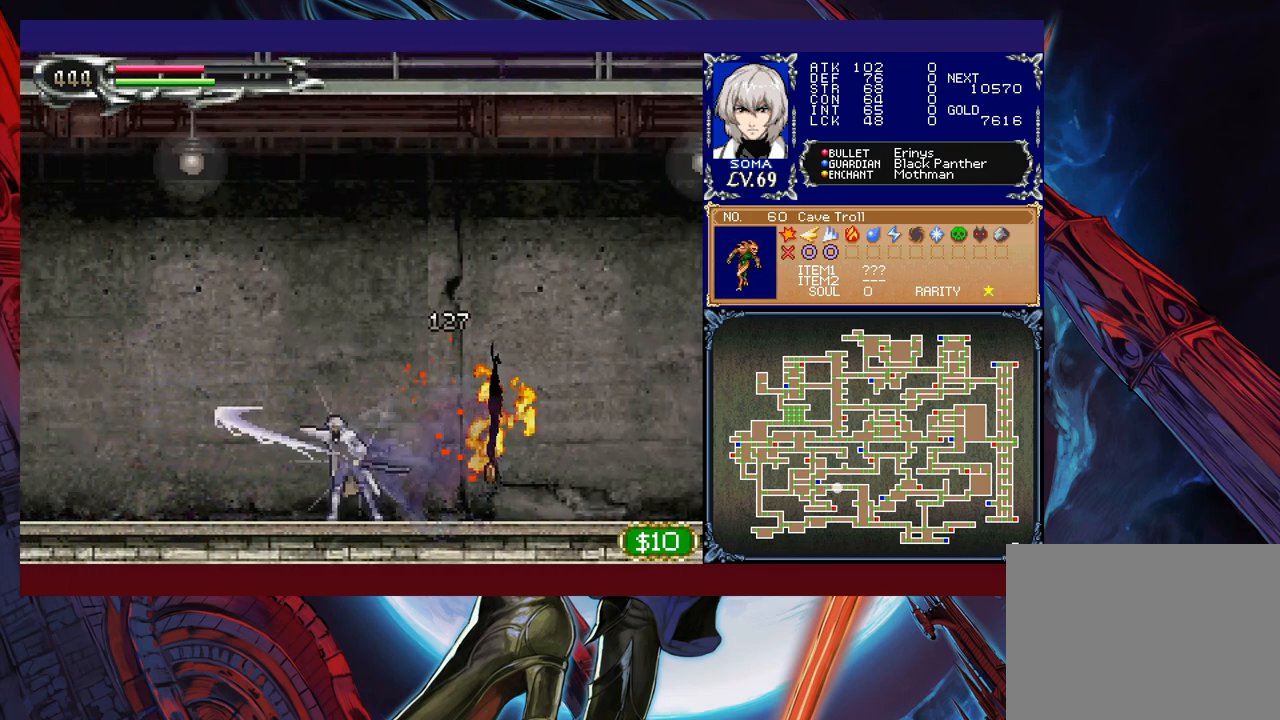
{"buttons": ["R1"], "left_stick": "down-right", "events": []}
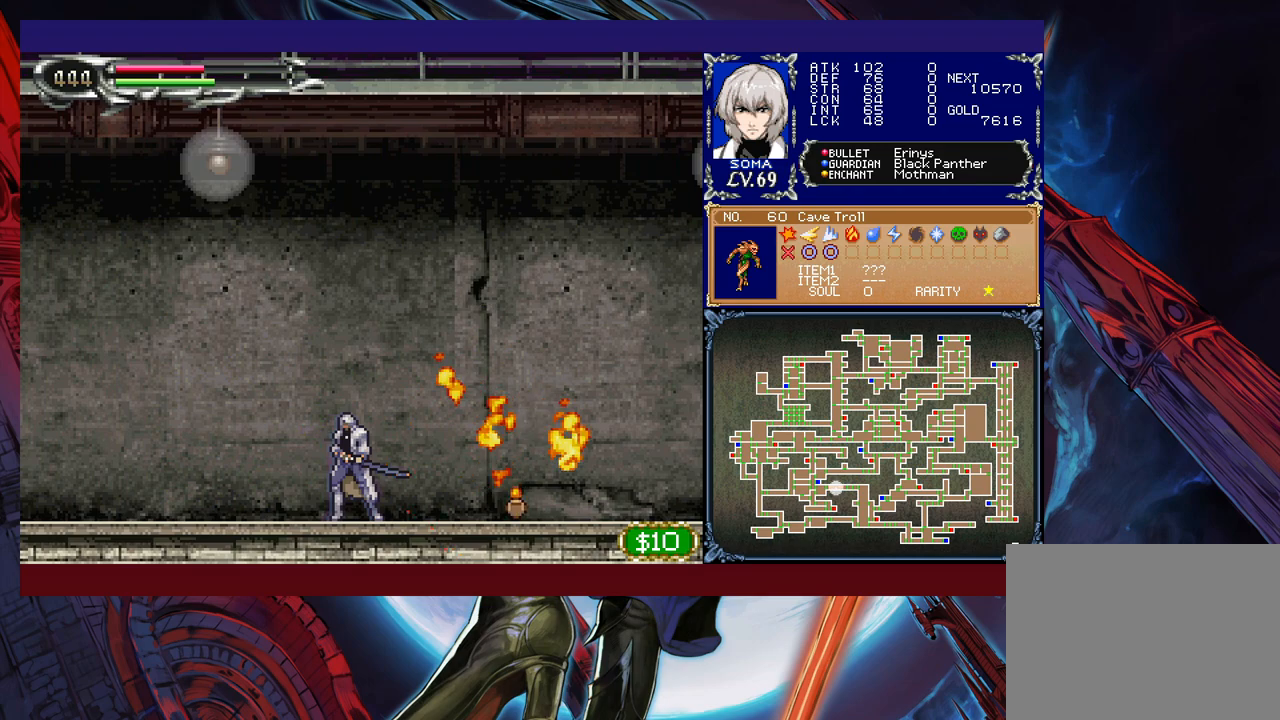
{"buttons": ["R1"], "left_stick": "down-right", "events": [[350, "B", "down"], [367, "A", "down"], [400, "B", "up"], [417, "A", "up"]]}
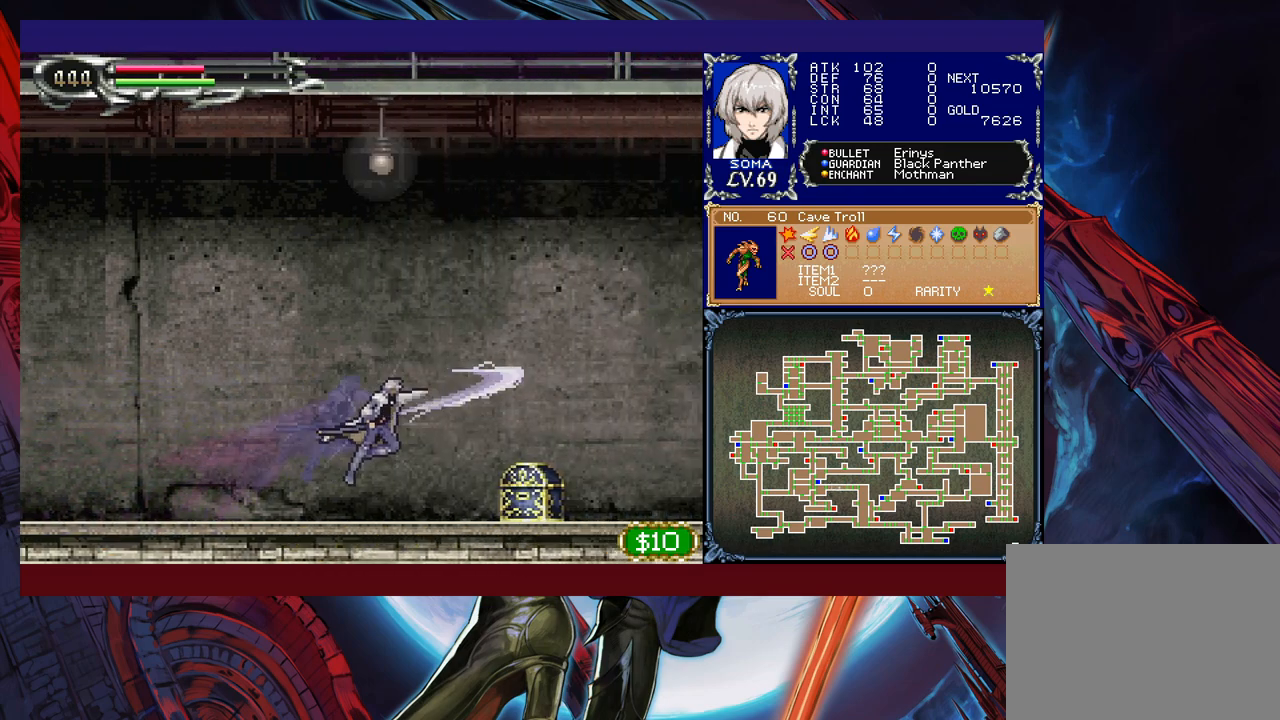
{"buttons": ["A", "B", "R1"], "left_stick": "left", "events": [[450, "left_stick", "left"], [467, "B", "down"], [500, "A", "down"]]}
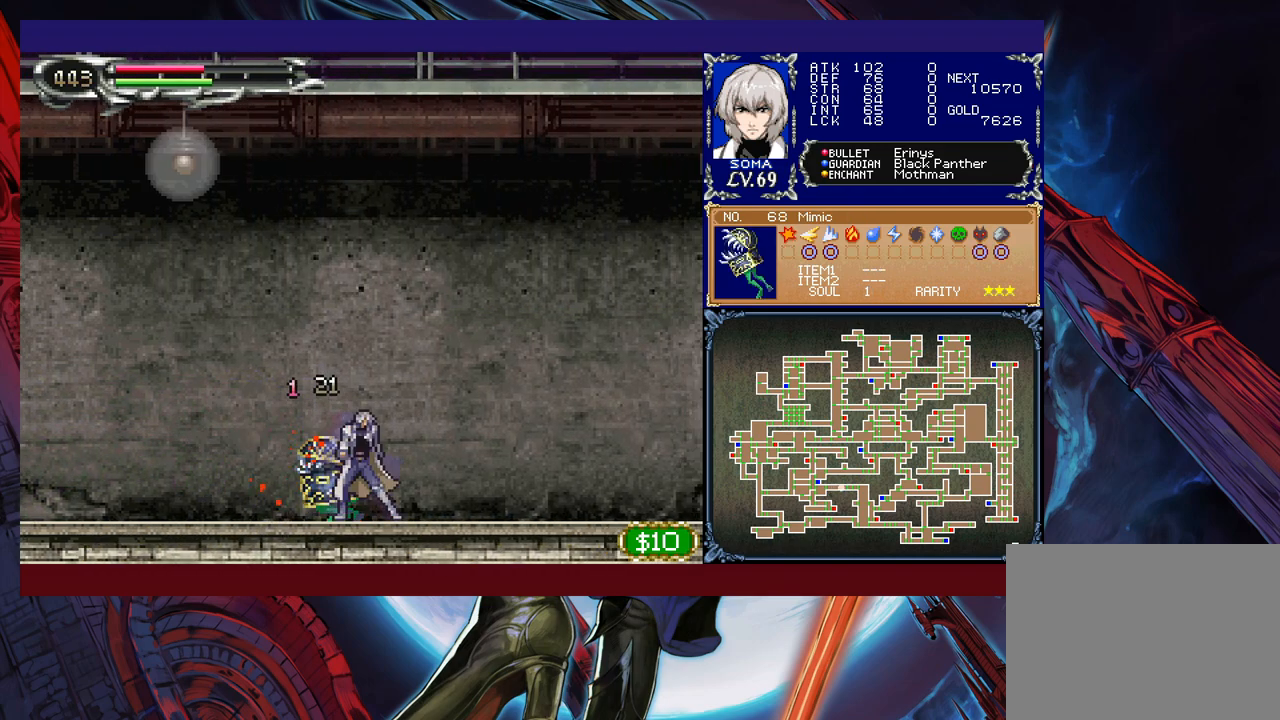
{"buttons": ["R1"], "left_stick": "right", "events": [[17, "B", "up"], [67, "A", "up"], [67, "left_stick", "right"], [300, "left_stick", "left"], [367, "B", "down"], [367, "left_stick", "down-right"], [400, "A", "down"], [400, "B", "up"], [450, "A", "up"], [467, "left_stick", "right"]]}
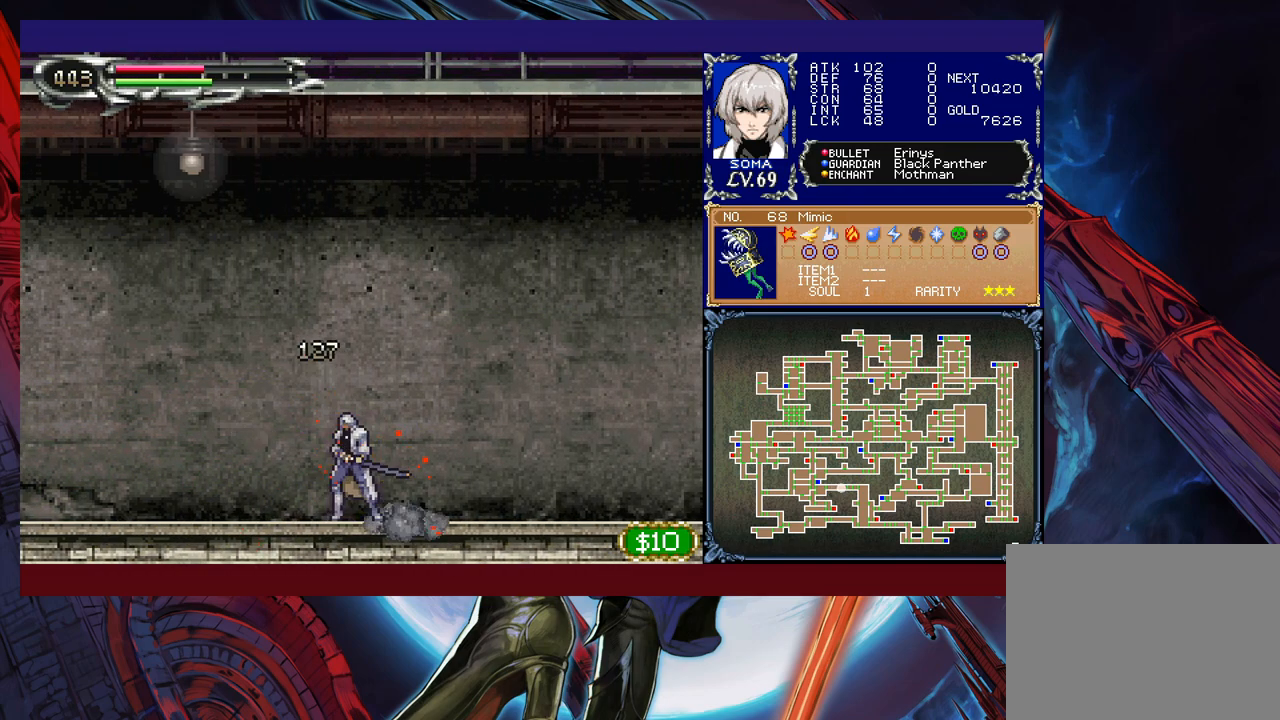
{"buttons": ["R1"], "left_stick": "right", "events": []}
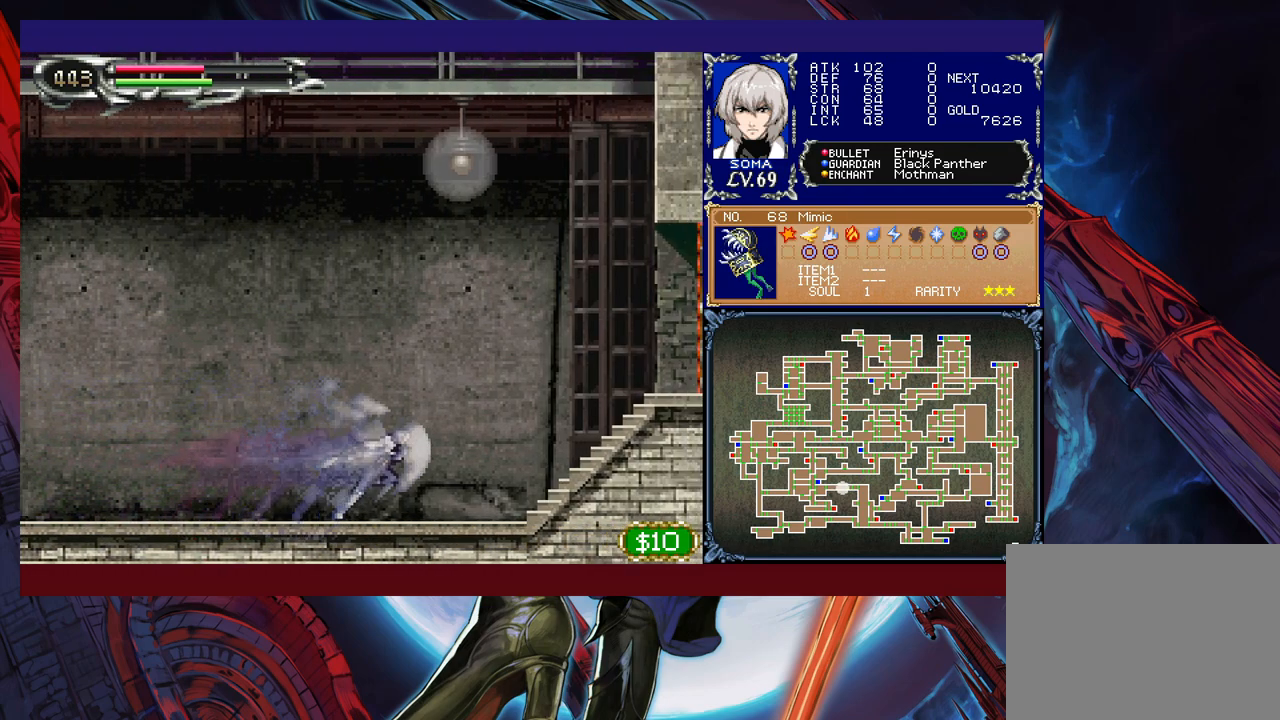
{"buttons": ["R1"], "left_stick": "right", "events": []}
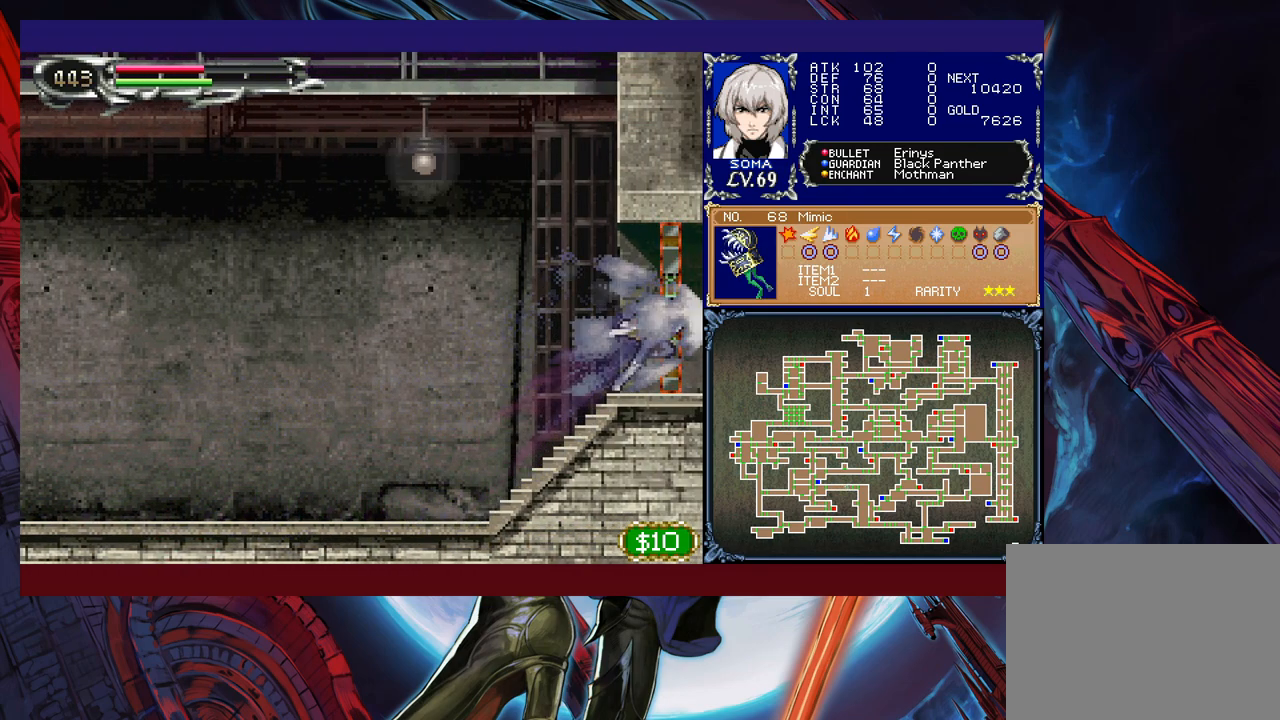
{"buttons": ["R1"], "left_stick": "center", "events": [[250, "left_stick", "center"]]}
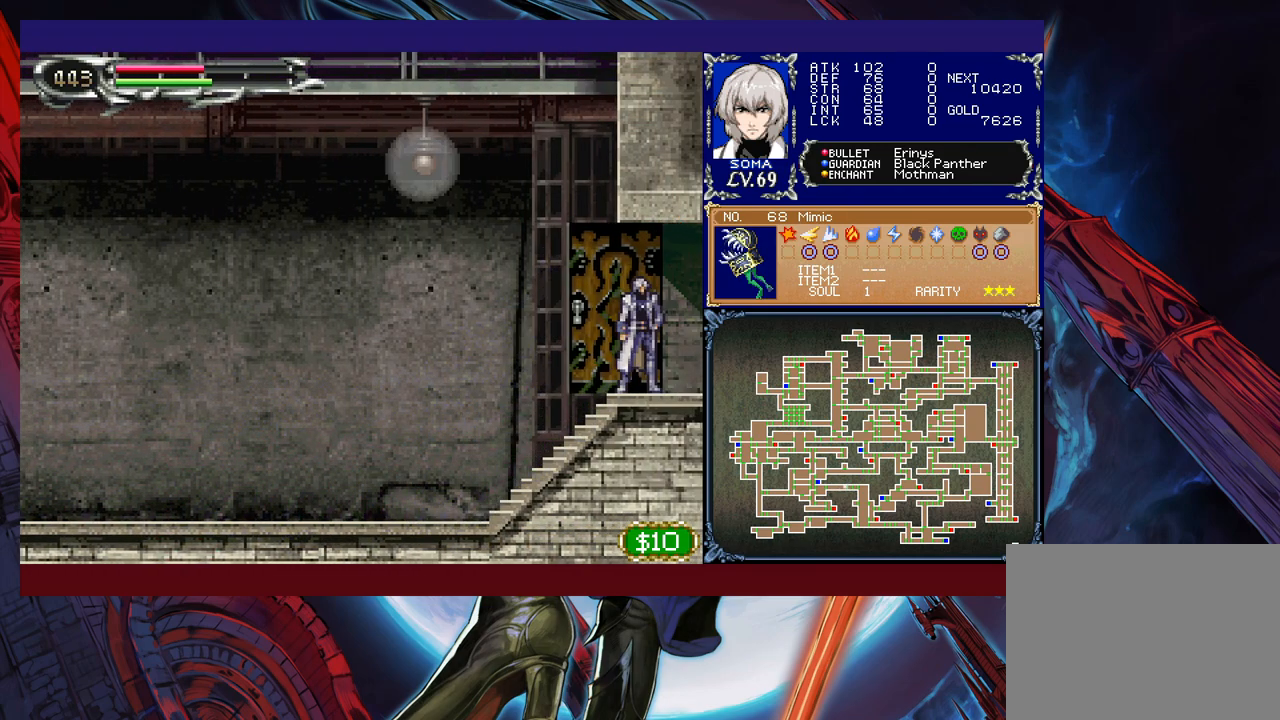
{"buttons": ["R1"], "left_stick": "left", "events": [[400, "left_stick", "left"]]}
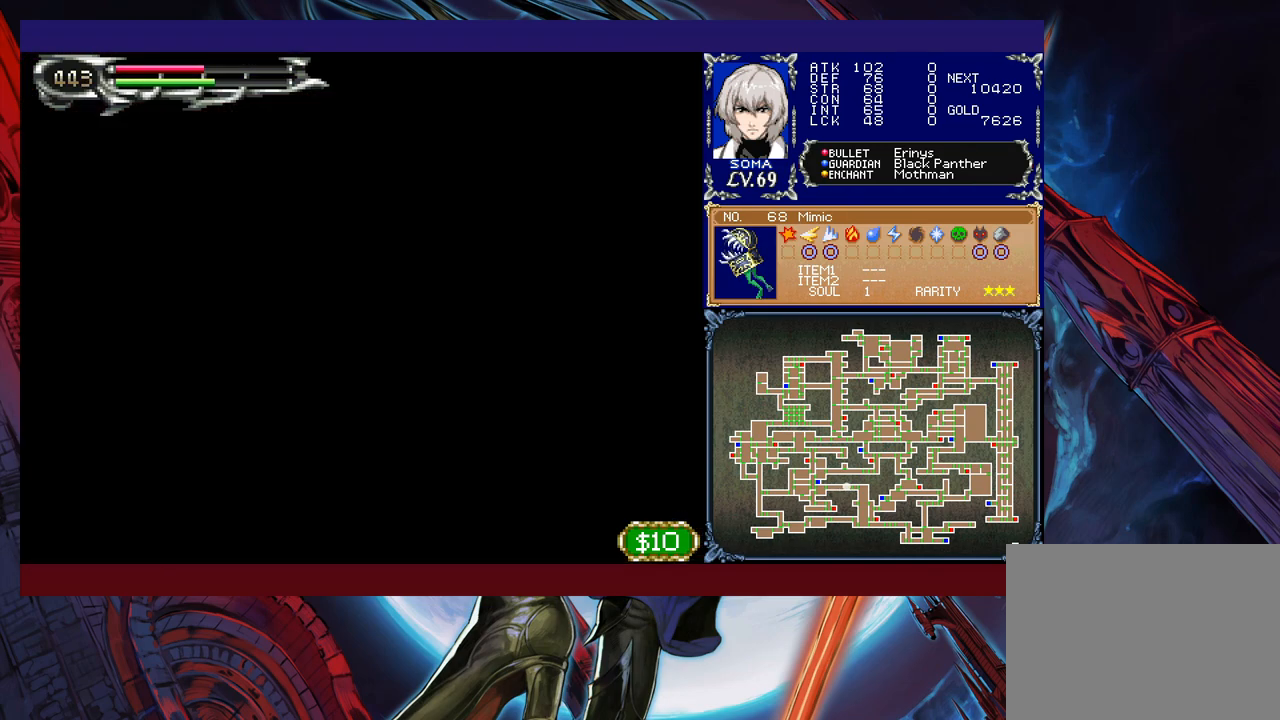
{"buttons": ["R1"], "left_stick": "center", "events": [[467, "left_stick", "center"]]}
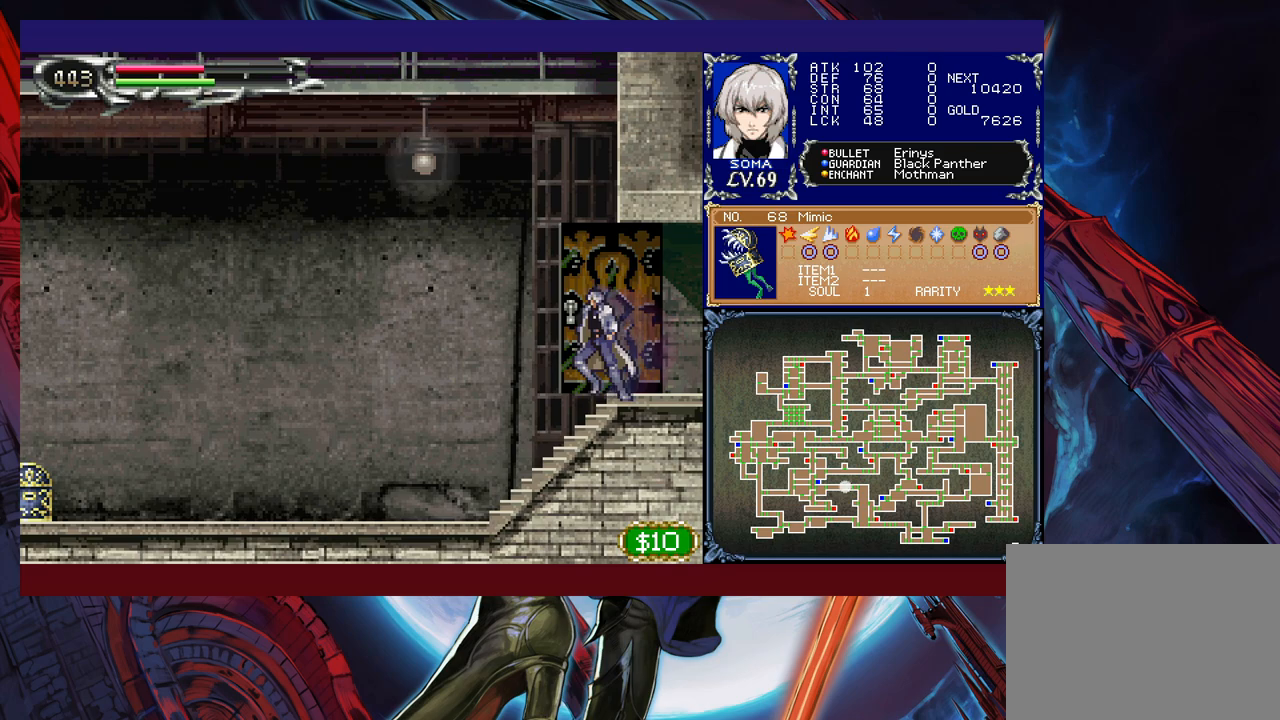
{"buttons": ["R1"], "left_stick": "left", "events": [[167, "left_stick", "left"]]}
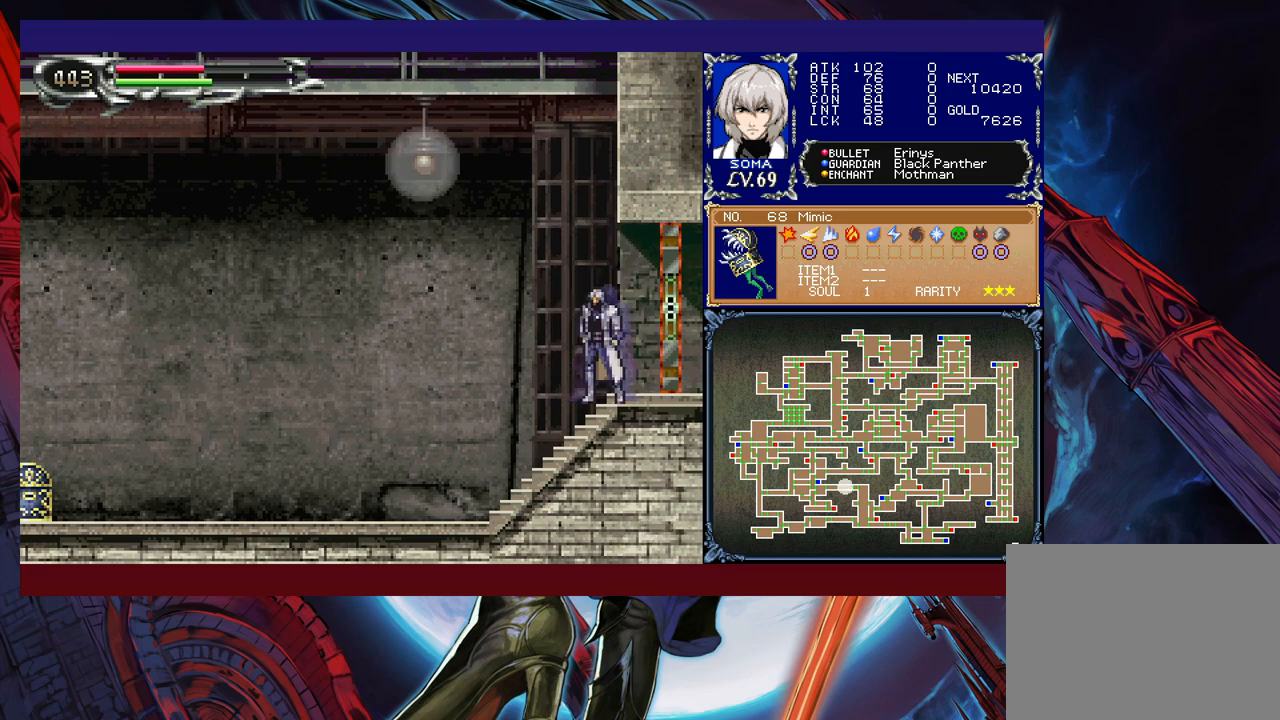
{"buttons": ["A", "R1"], "left_stick": "left", "events": [[417, "A", "down"]]}
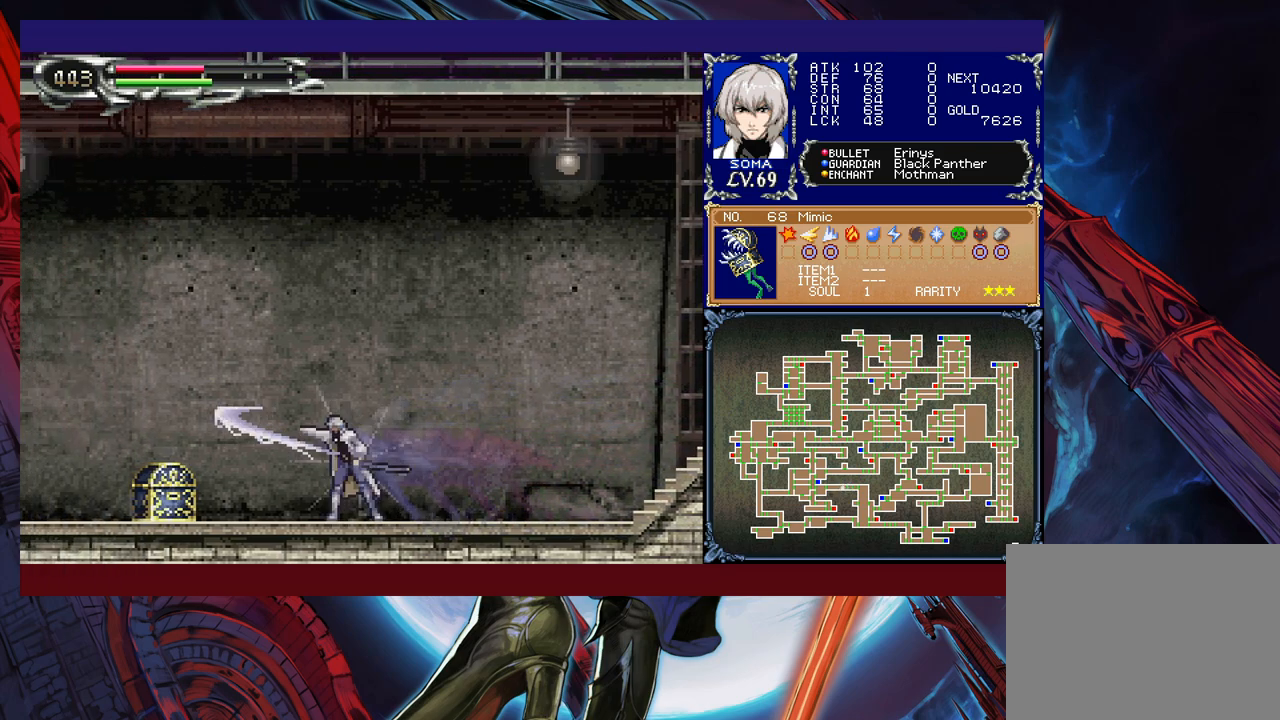
{"buttons": ["R1"], "left_stick": "down-left", "events": [[17, "A", "up"], [67, "left_stick", "right"], [167, "left_stick", "center"], [500, "left_stick", "down-left"]]}
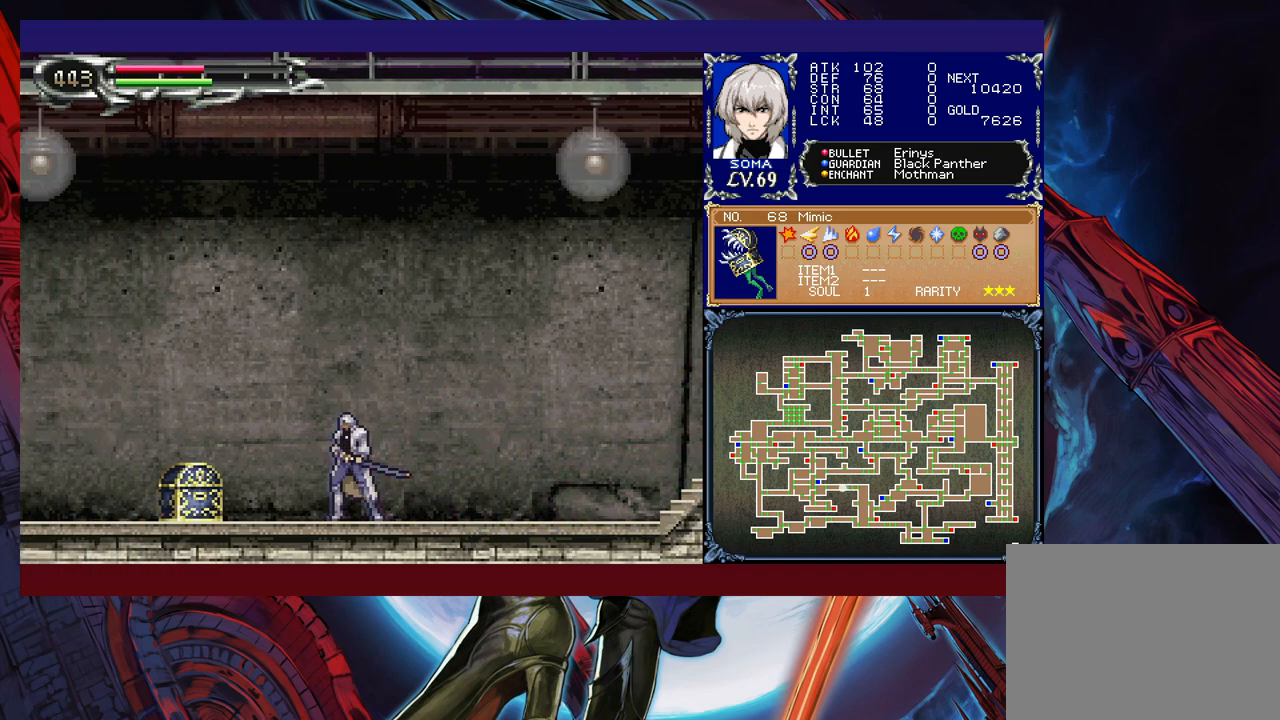
{"buttons": ["R1"], "left_stick": "center", "events": [[50, "A", "down"], [117, "A", "up"], [167, "left_stick", "center"]]}
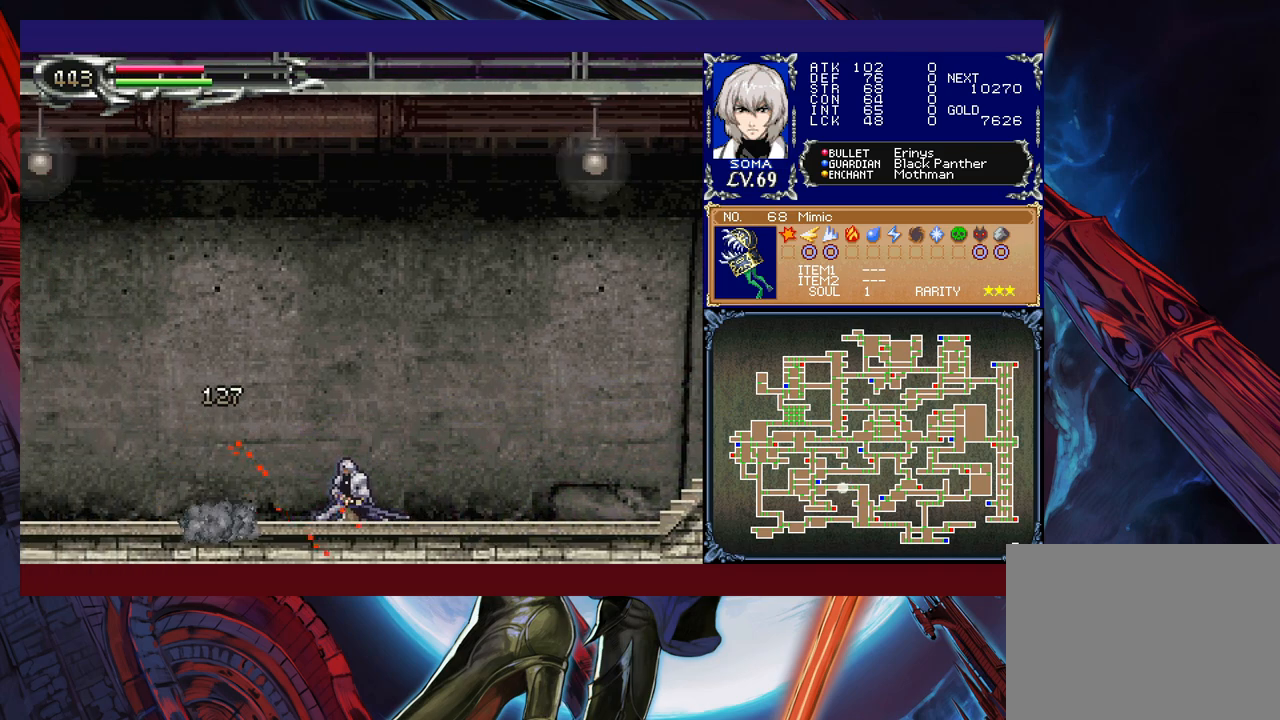
{"buttons": ["A", "R1"], "left_stick": "left", "events": [[50, "left_stick", "left"], [467, "B", "down"], [500, "A", "down"], [500, "B", "up"]]}
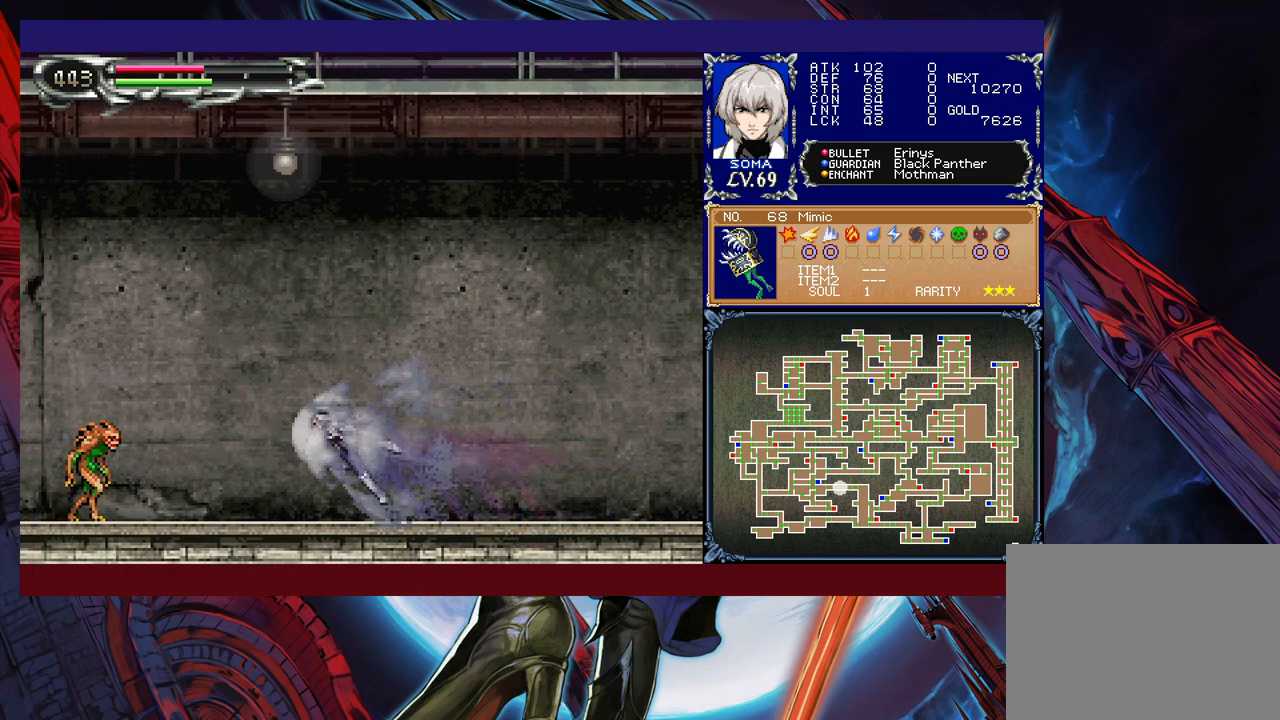
{"buttons": ["R1"], "left_stick": "left", "events": [[17, "A", "up"], [167, "left_stick", "center"], [250, "B", "down"], [267, "A", "down"], [267, "B", "up"], [300, "A", "up"], [367, "left_stick", "left"]]}
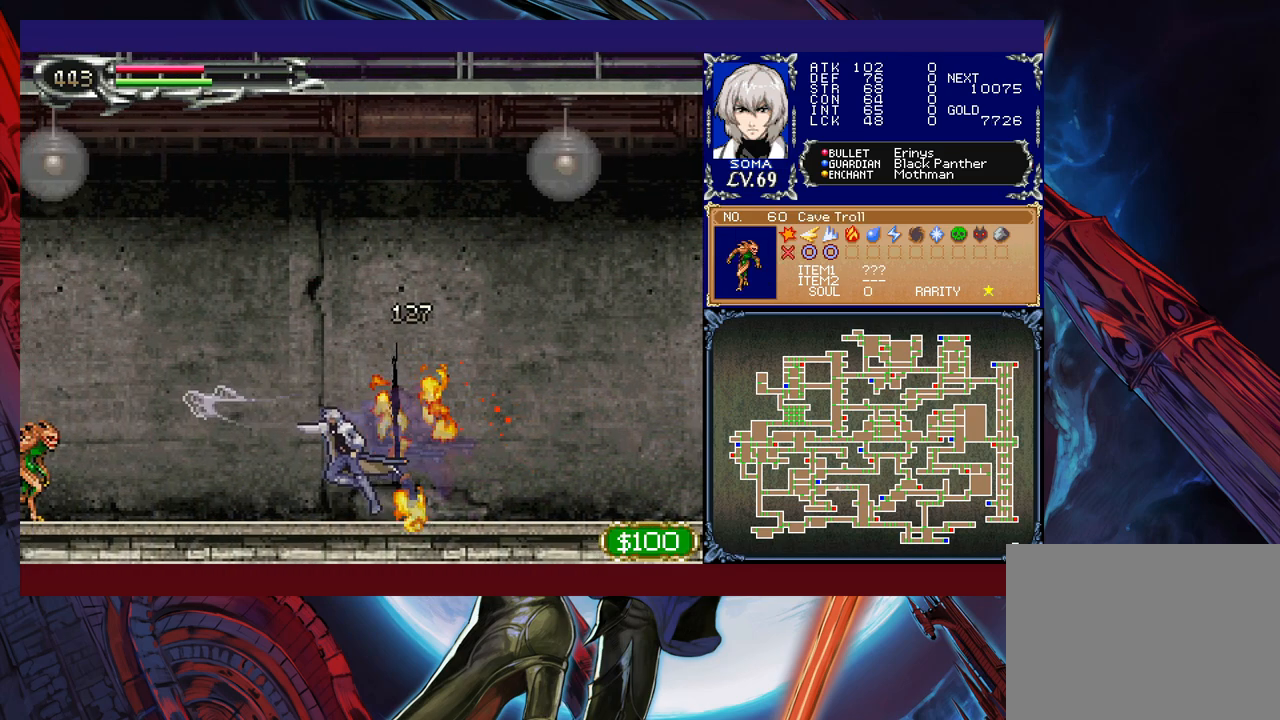
{"buttons": ["R1"], "left_stick": "right", "events": [[167, "B", "down"], [217, "B", "up"], [317, "left_stick", "right"]]}
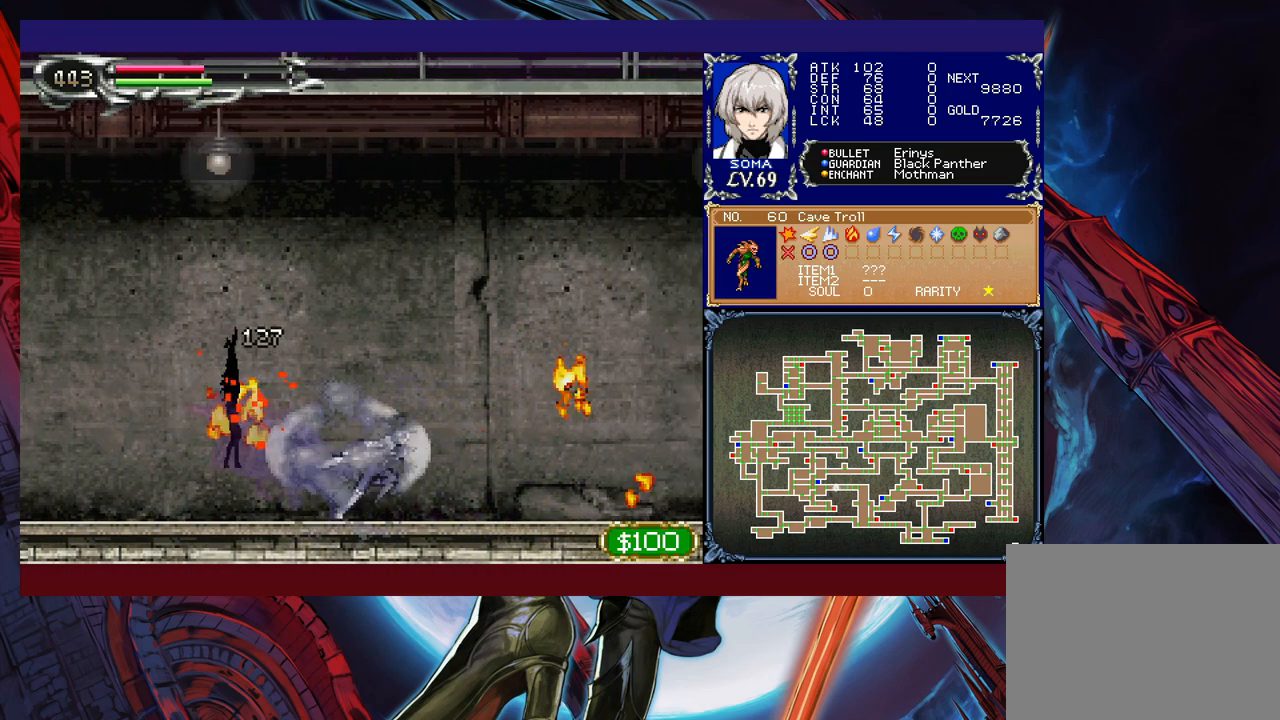
{"buttons": ["B", "R1"], "left_stick": "down-right", "events": [[350, "B", "down"], [367, "left_stick", "down-right"], [417, "B", "up"], [467, "B", "down"]]}